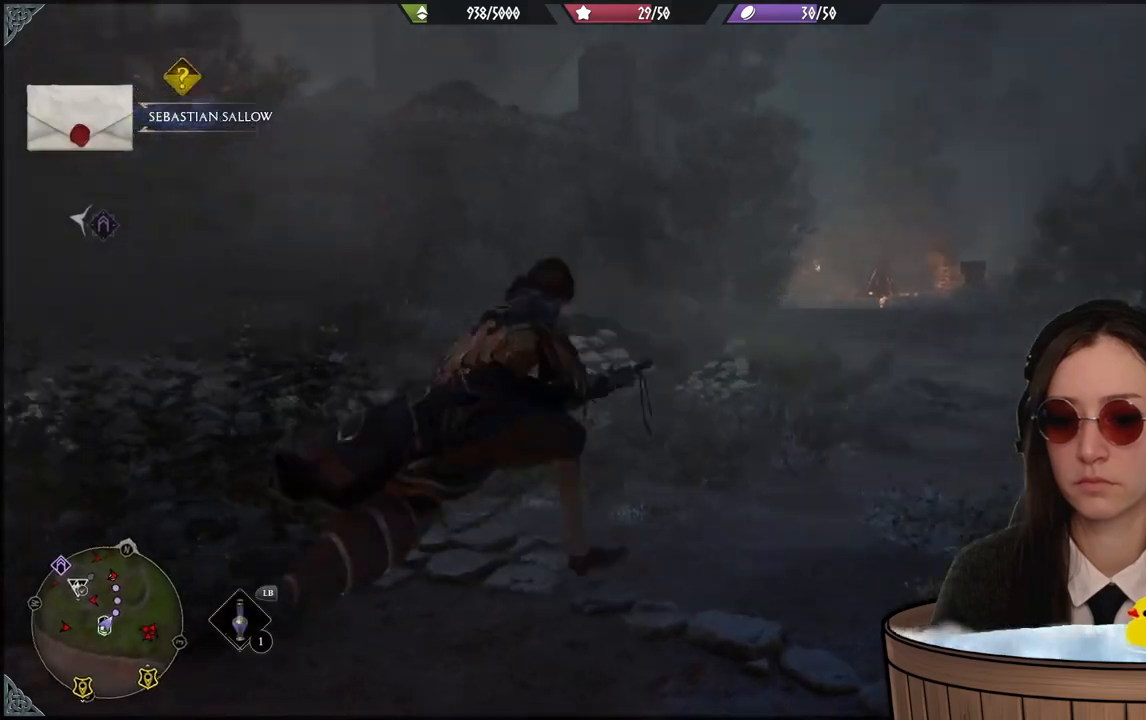
Gameplay with a controller (Xbox layout); each line is a JSON object with the inputs held at the frame after it. "events" lists button and stick changes between this image and that frame as [ms after this image, input, new state], when the widget could be followed in between. Not read: DPAD_DOWN L3 R3.
{"buttons": ["R2"], "left_stick": "up-left", "right_stick": "up-left", "events": [[234, "R2", "down"], [467, "left_stick", "up-left"]]}
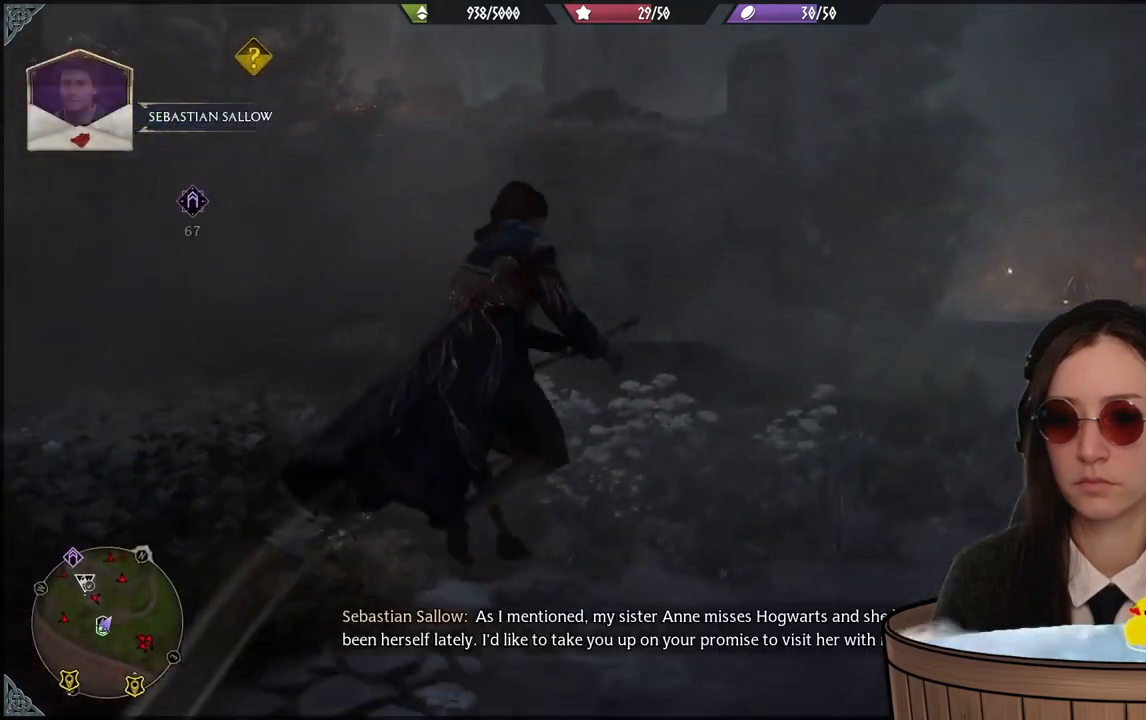
{"buttons": ["R2"], "left_stick": "up-left", "right_stick": "up-left", "events": []}
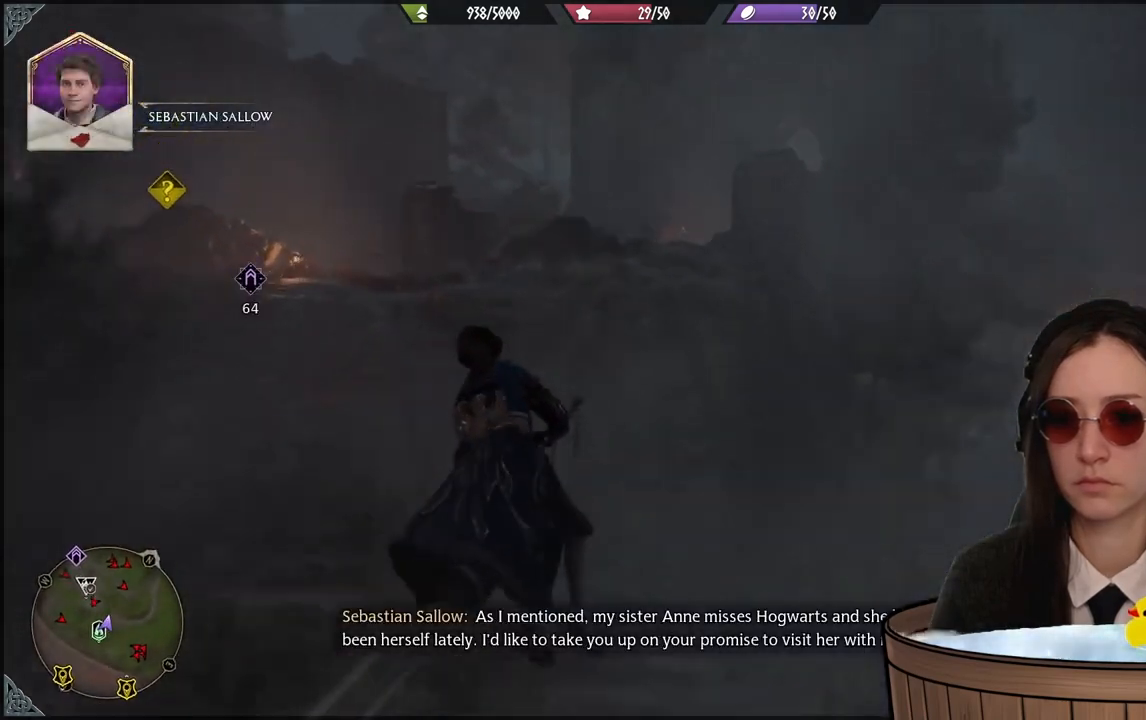
{"buttons": ["R2"], "left_stick": "up-left", "right_stick": "up-left", "events": []}
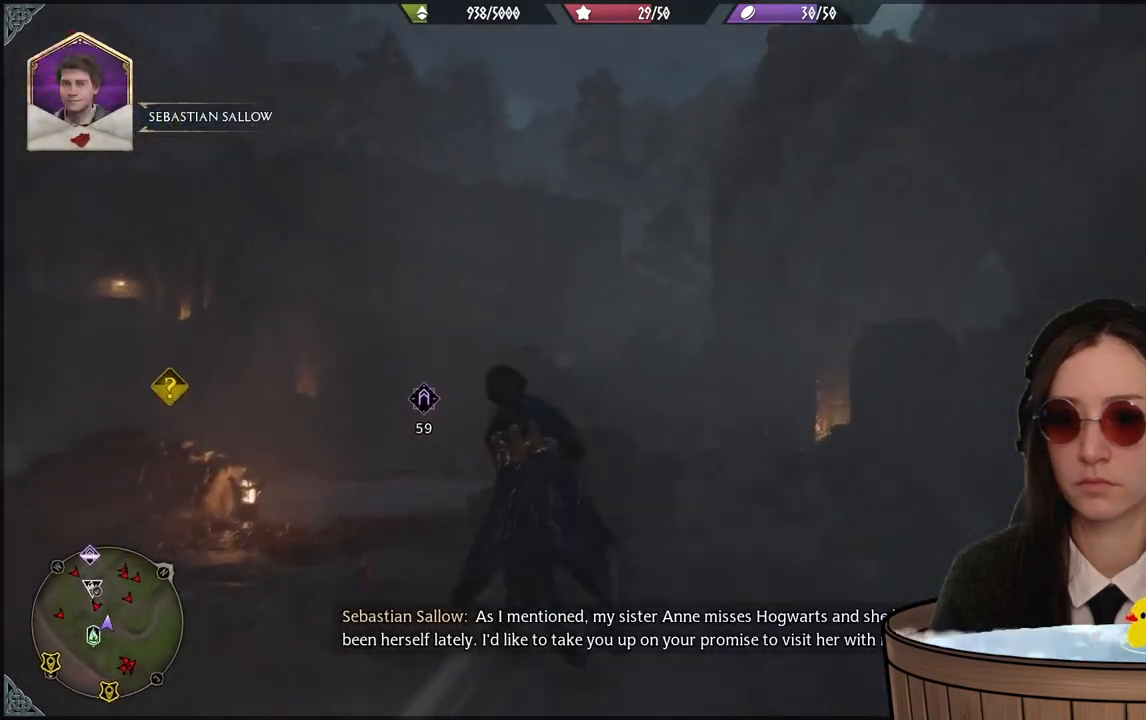
{"buttons": ["R2"], "left_stick": "up-left", "right_stick": "up-left", "events": []}
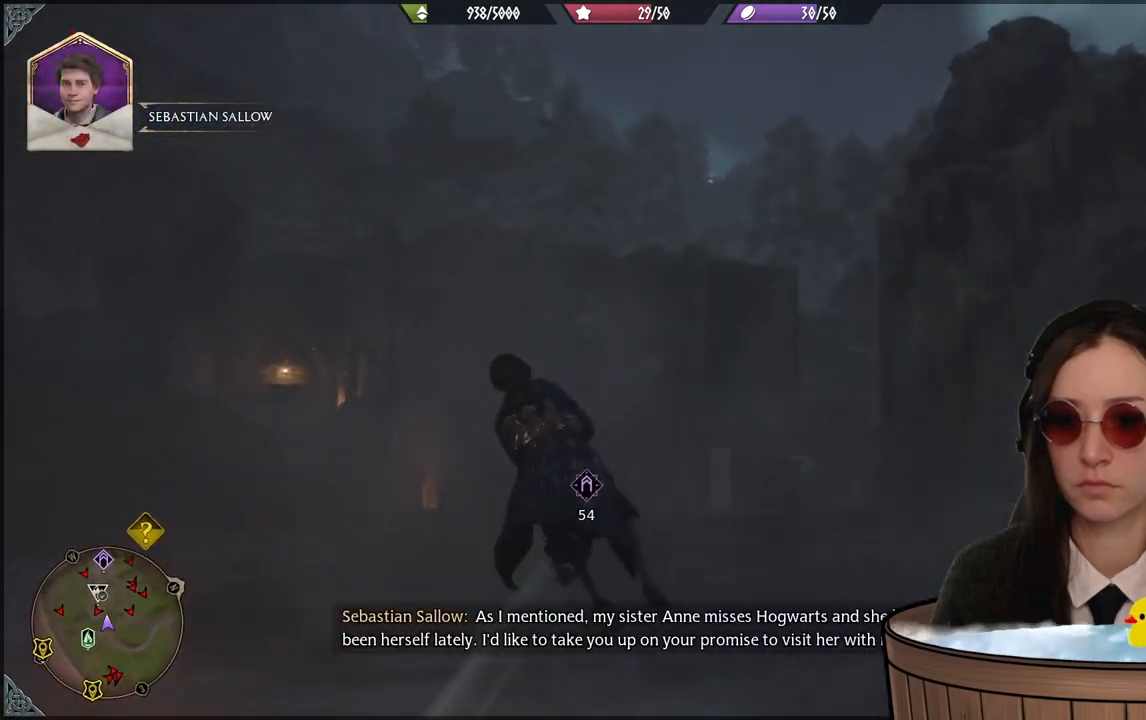
{"buttons": ["R2"], "left_stick": "up-left", "right_stick": "center", "events": [[267, "right_stick", "center"]]}
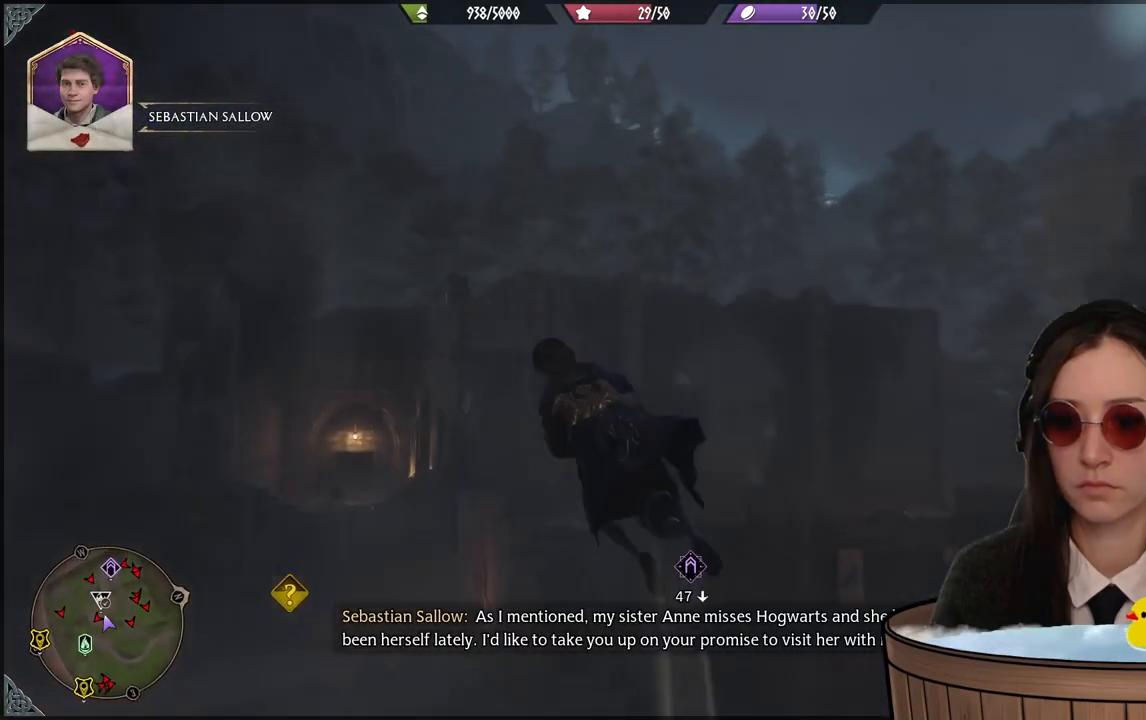
{"buttons": ["R2"], "left_stick": "up-left", "right_stick": "center", "events": []}
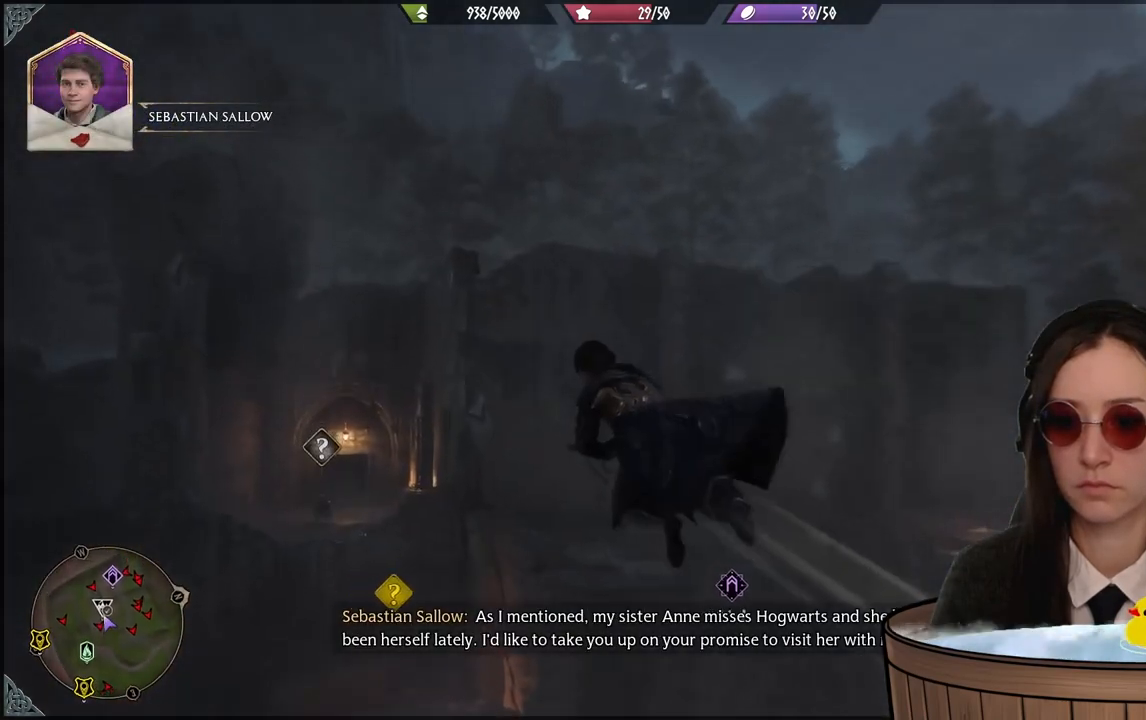
{"buttons": ["R2"], "left_stick": "up-left", "right_stick": "center", "events": []}
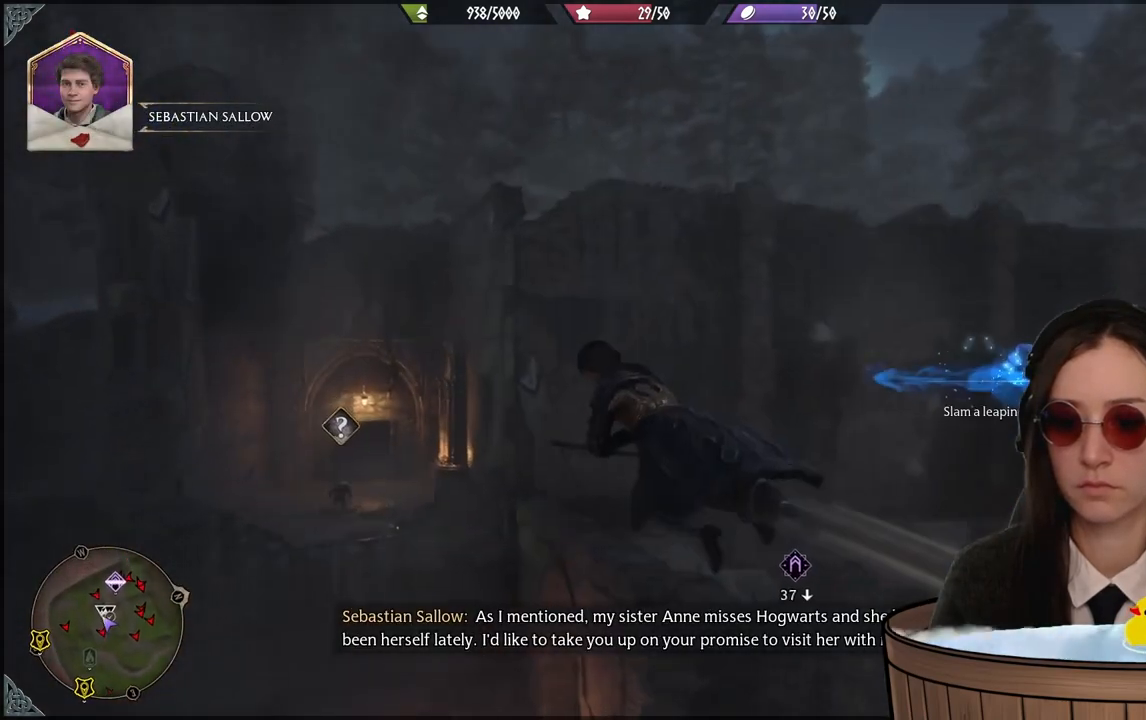
{"buttons": ["R2"], "left_stick": "up", "right_stick": "center", "events": [[433, "left_stick", "up"]]}
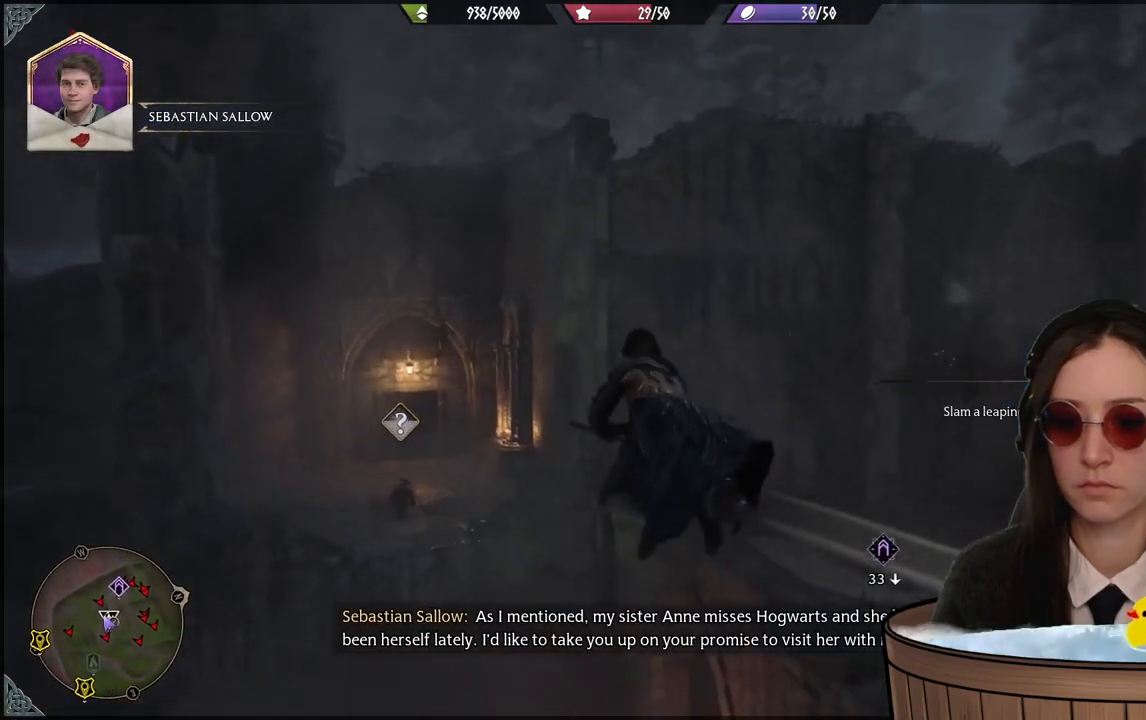
{"buttons": ["R2"], "left_stick": "up-left", "right_stick": "center", "events": [[467, "left_stick", "up-left"]]}
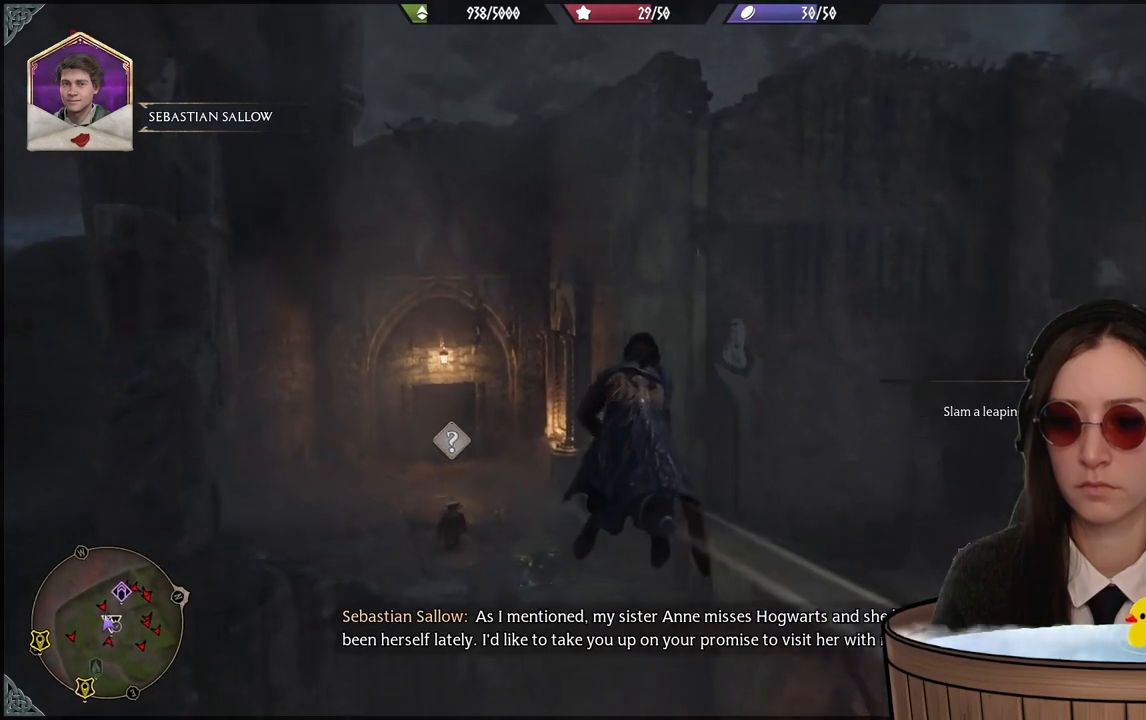
{"buttons": ["R2"], "left_stick": "up-left", "right_stick": "center", "events": []}
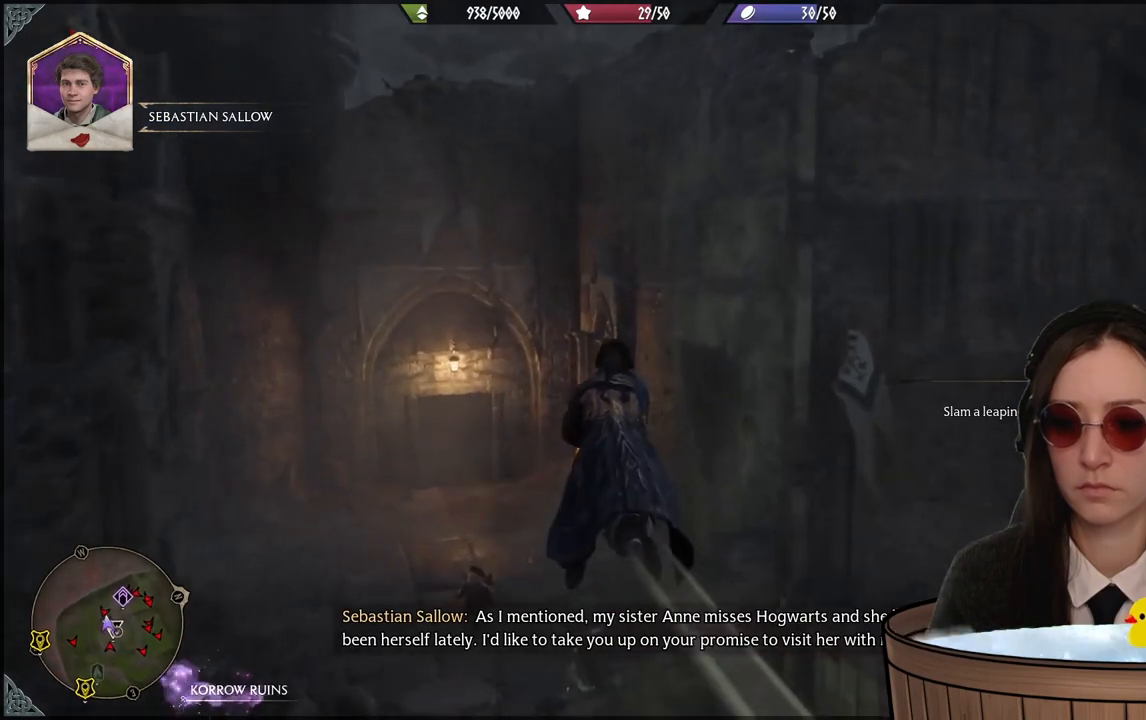
{"buttons": ["R2"], "left_stick": "up-left", "right_stick": "down-left", "events": [[300, "right_stick", "down-left"]]}
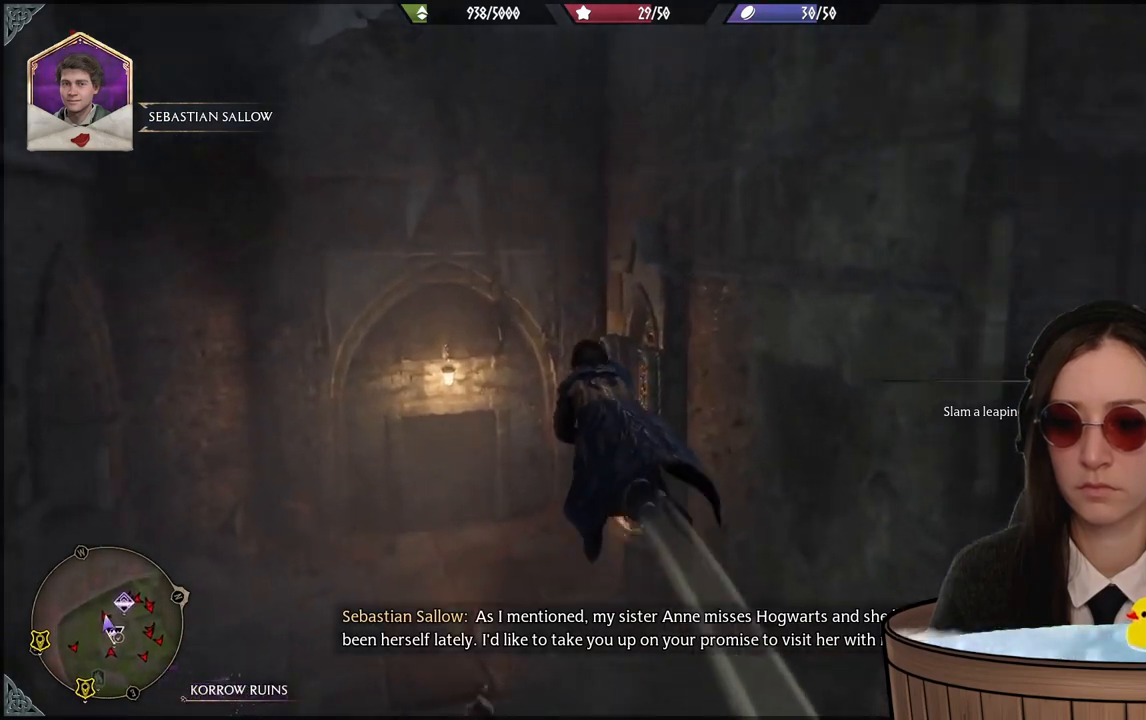
{"buttons": ["R2"], "left_stick": "up-left", "right_stick": "down-left", "events": []}
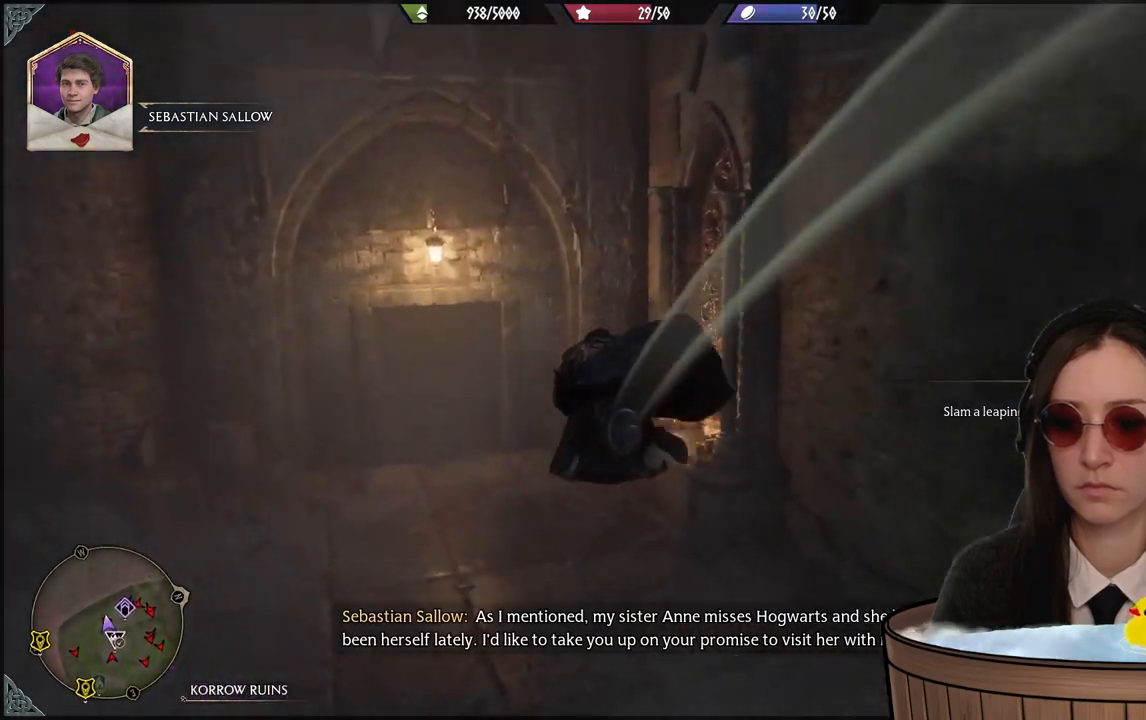
{"buttons": [], "left_stick": "up-left", "right_stick": "center", "events": [[167, "right_stick", "center"], [200, "R2", "up"]]}
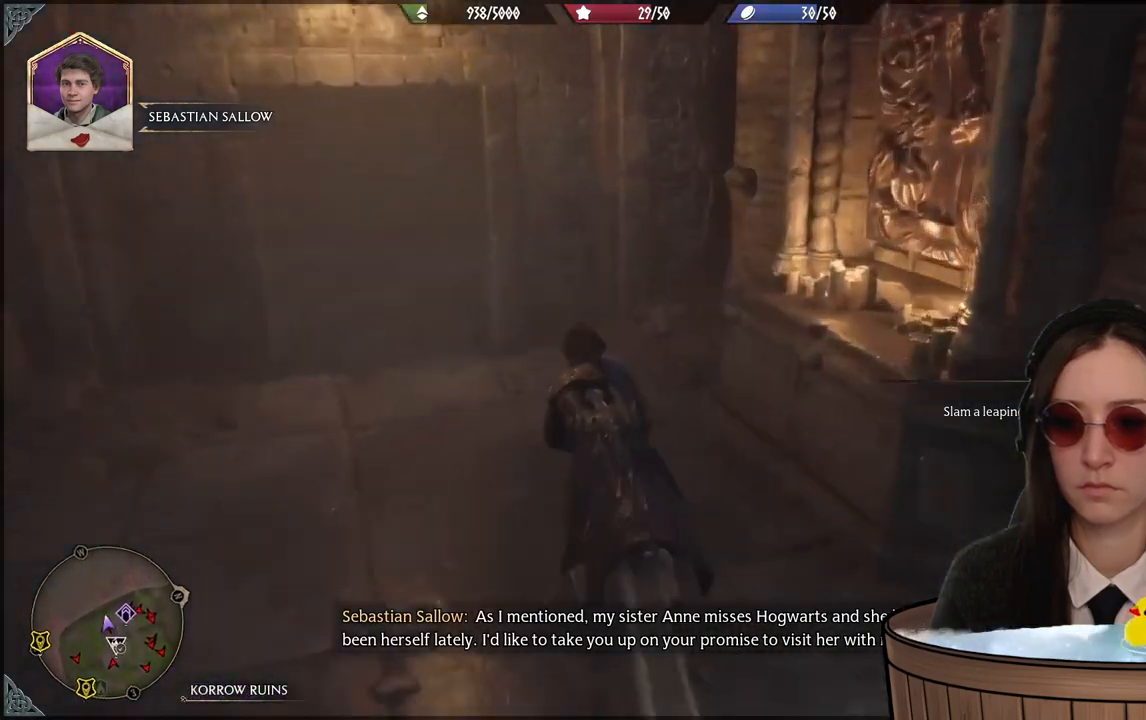
{"buttons": [], "left_stick": "up-left", "right_stick": "left", "events": [[100, "B", "down"], [233, "B", "up"], [433, "right_stick", "left"]]}